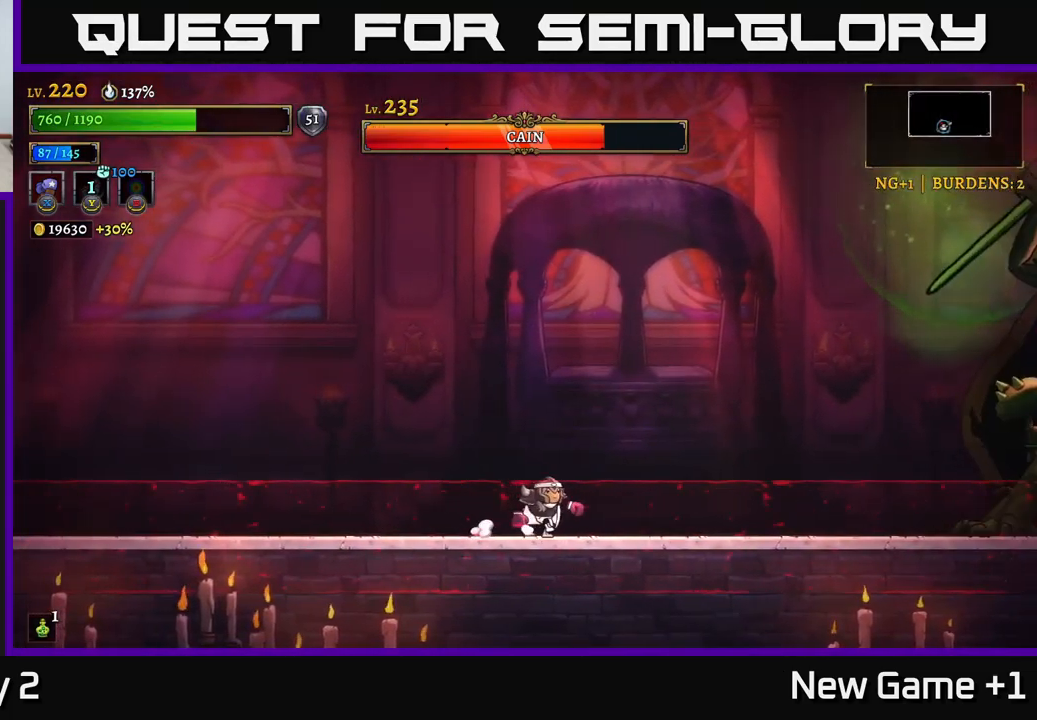
Gameplay with a controller (Xbox layout); each line is a JSON object with the inputs held at the frame after it. "events" lists button and stick changes between this image and that frame as [ms after this image, input, new state], when the widget could be followed in between.
{"buttons": ["A"], "left_stick": "center", "right_stick": "center", "events": [[84, "left_stick", "left"], [250, "A", "down"], [467, "left_stick", "center"]]}
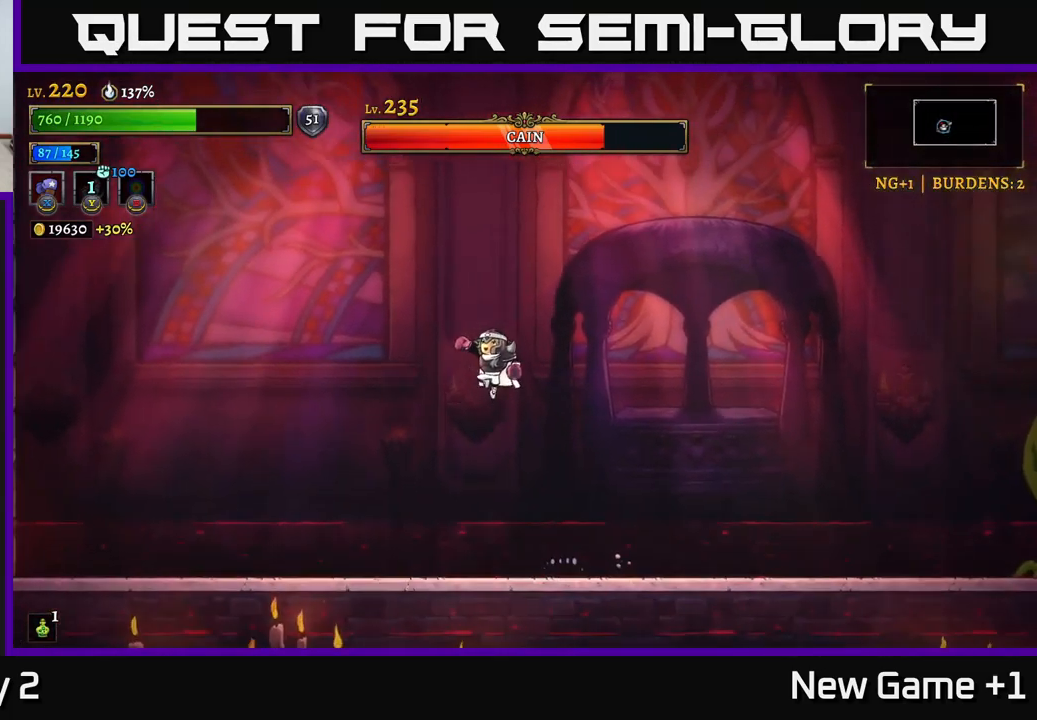
{"buttons": ["A"], "left_stick": "right", "right_stick": "center", "events": [[467, "left_stick", "right"]]}
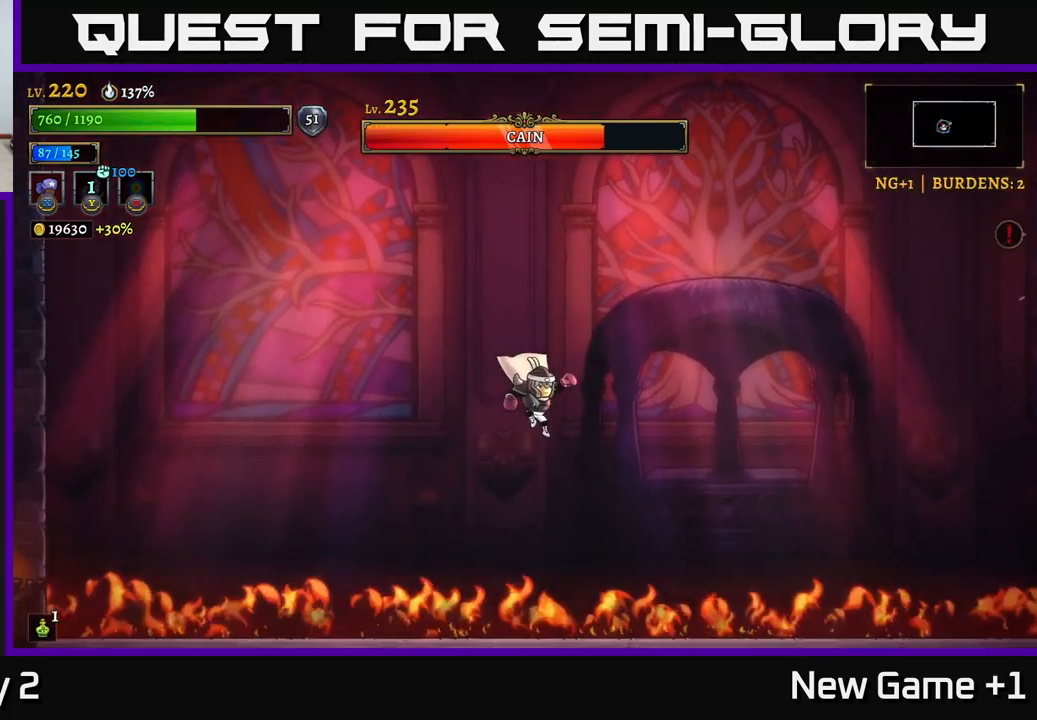
{"buttons": ["A"], "left_stick": "right", "right_stick": "center", "events": [[17, "A", "up"], [184, "A", "down"]]}
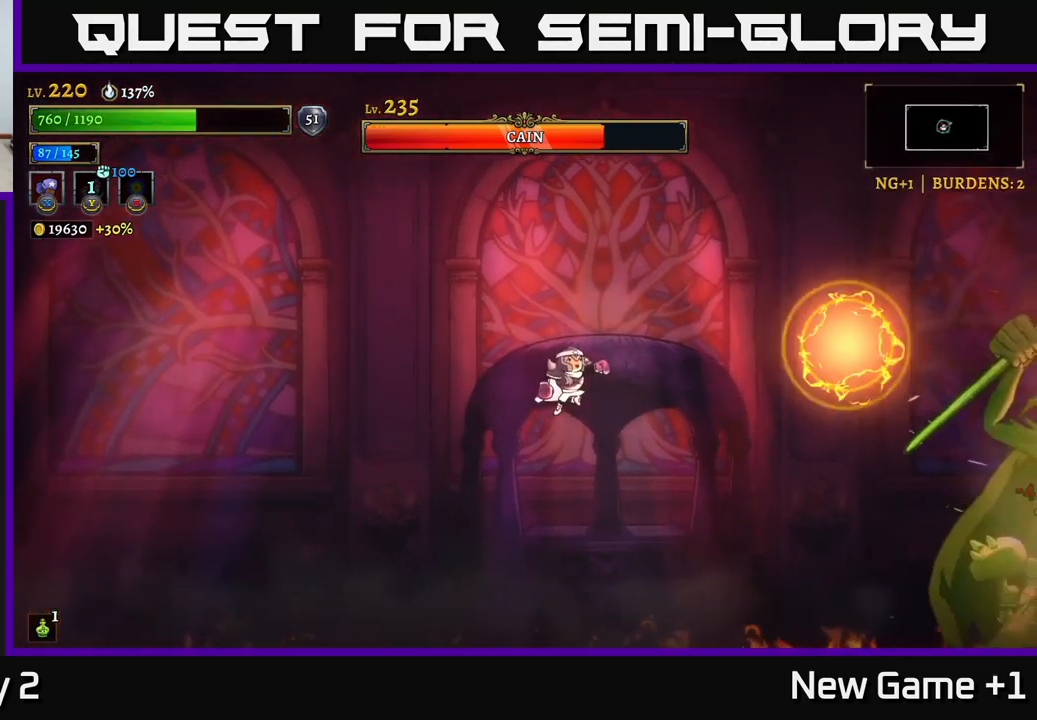
{"buttons": ["L1"], "left_stick": "up-left", "right_stick": "center", "events": [[67, "left_stick", "center"], [134, "left_stick", "left"], [334, "left_stick", "up"], [350, "A", "up"], [417, "L1", "down"], [467, "left_stick", "up-left"]]}
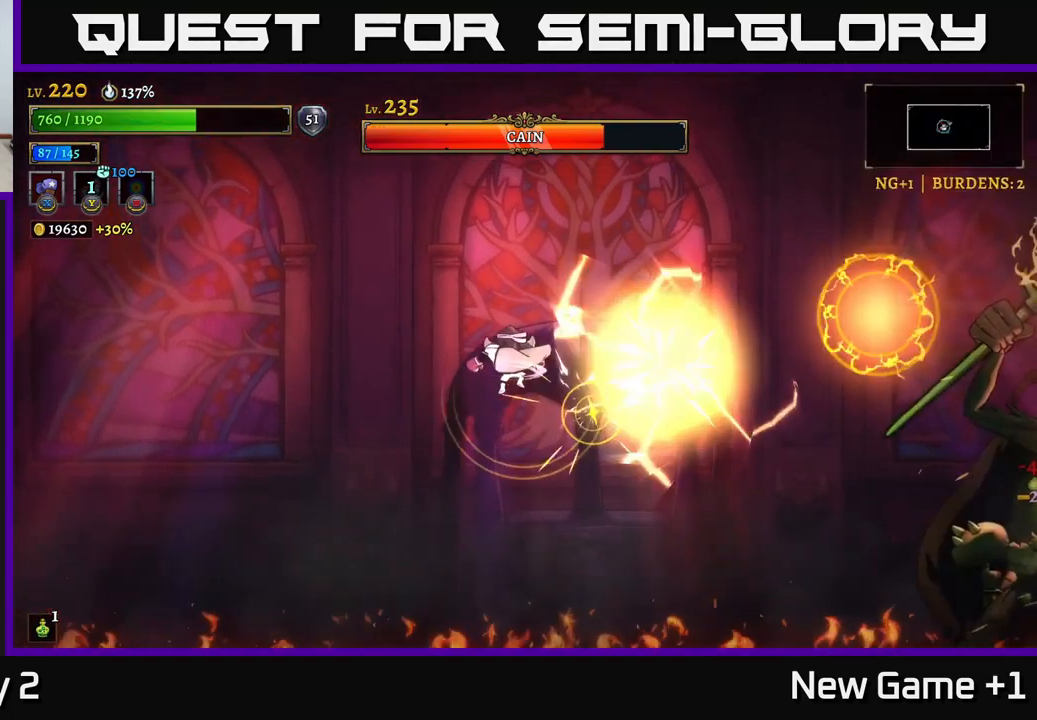
{"buttons": [], "left_stick": "right", "right_stick": "center", "events": [[117, "L1", "up"], [217, "left_stick", "center"], [267, "left_stick", "right"]]}
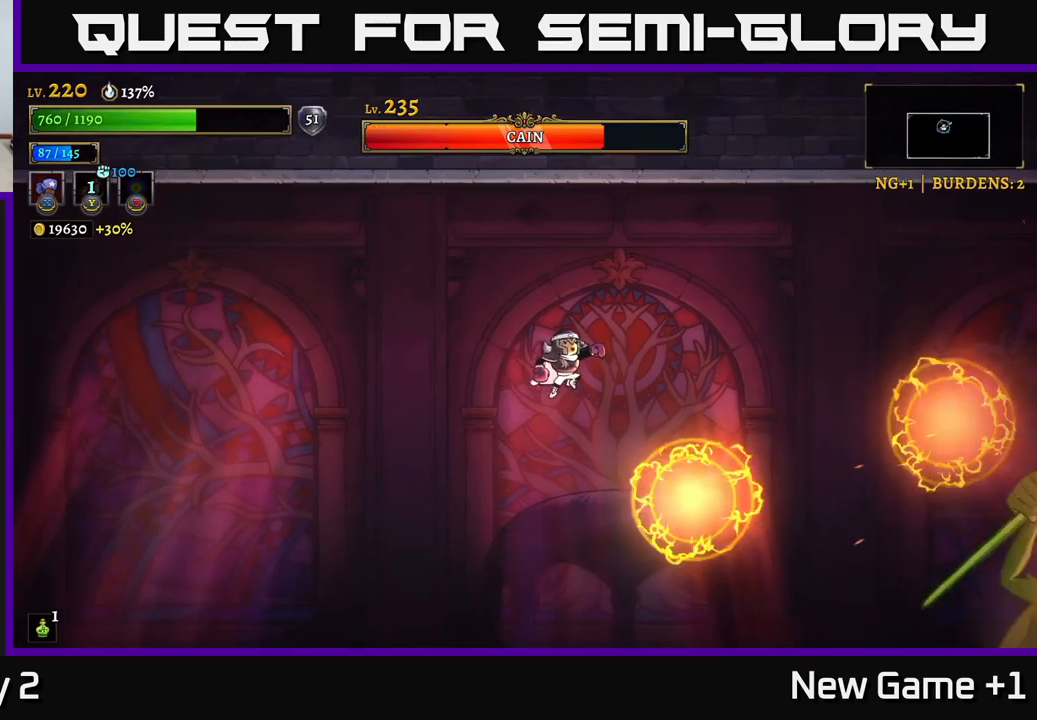
{"buttons": [], "left_stick": "right", "right_stick": "center", "events": [[83, "L1", "down"], [283, "L1", "up"]]}
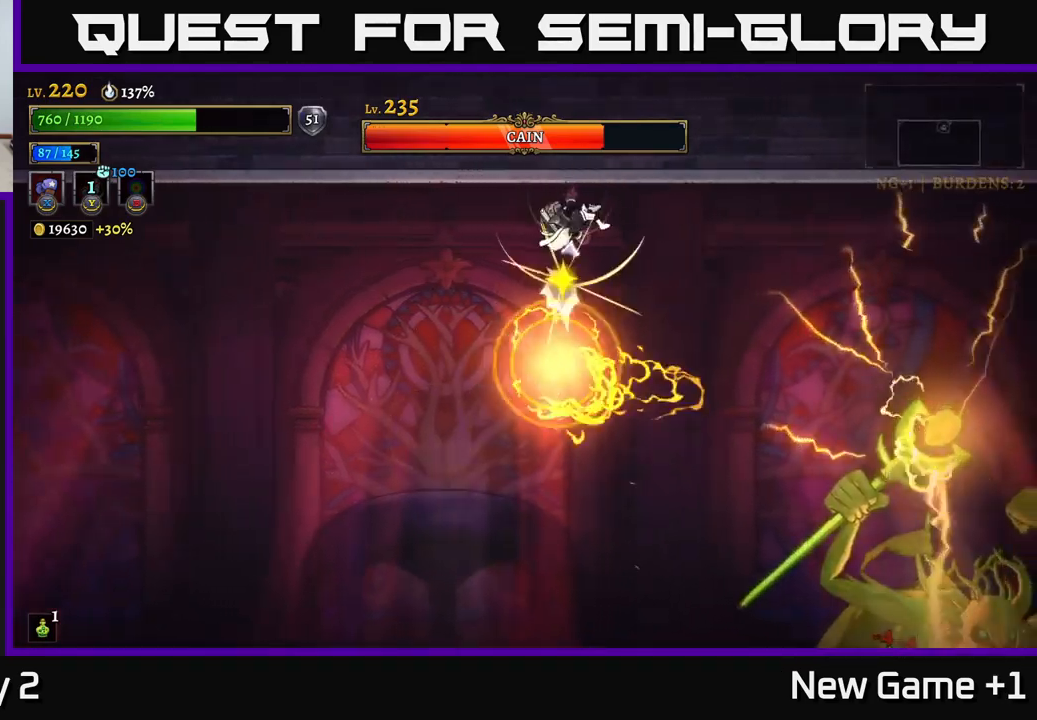
{"buttons": [], "left_stick": "right", "right_stick": "center", "events": [[33, "L1", "down"], [250, "L1", "up"], [317, "left_stick", "left"], [483, "left_stick", "right"]]}
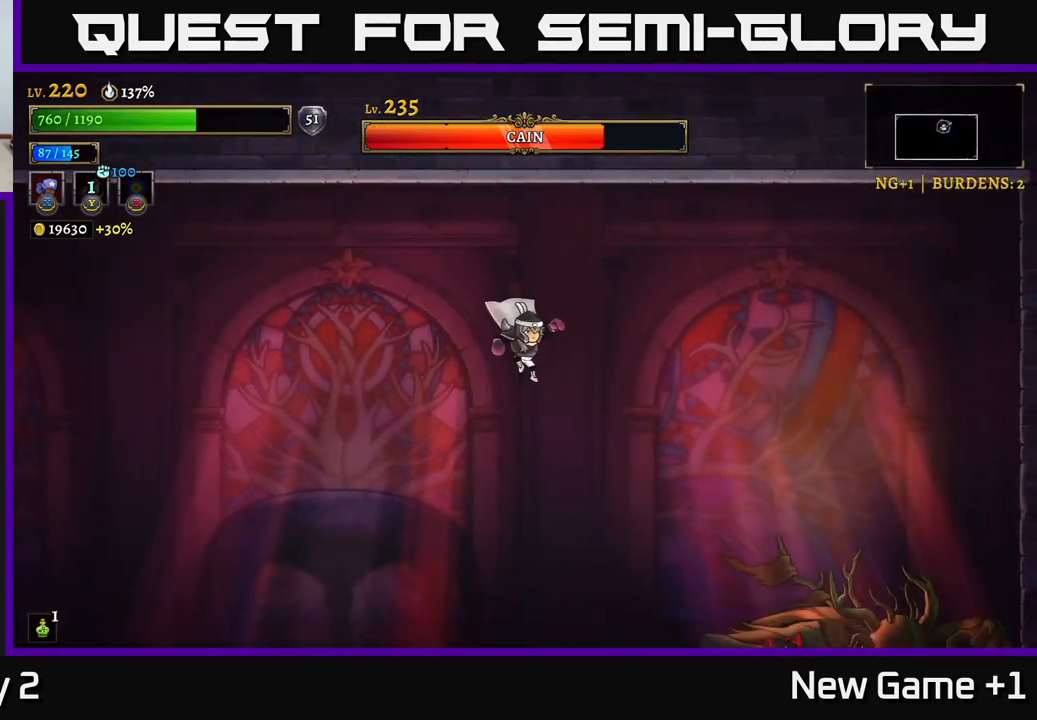
{"buttons": ["X"], "left_stick": "center", "right_stick": "center", "events": [[267, "left_stick", "center"], [300, "X", "down"]]}
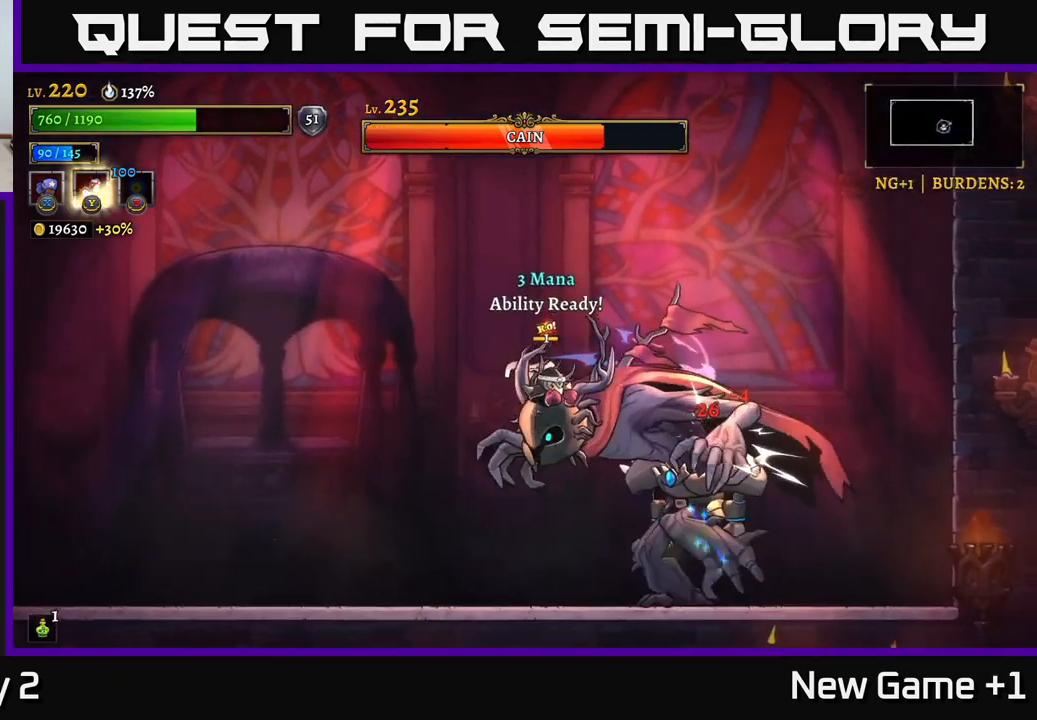
{"buttons": [], "left_stick": "right", "right_stick": "center", "events": [[183, "L2", "down"], [183, "left_stick", "left"], [217, "X", "up"], [383, "L2", "up"], [500, "left_stick", "right"]]}
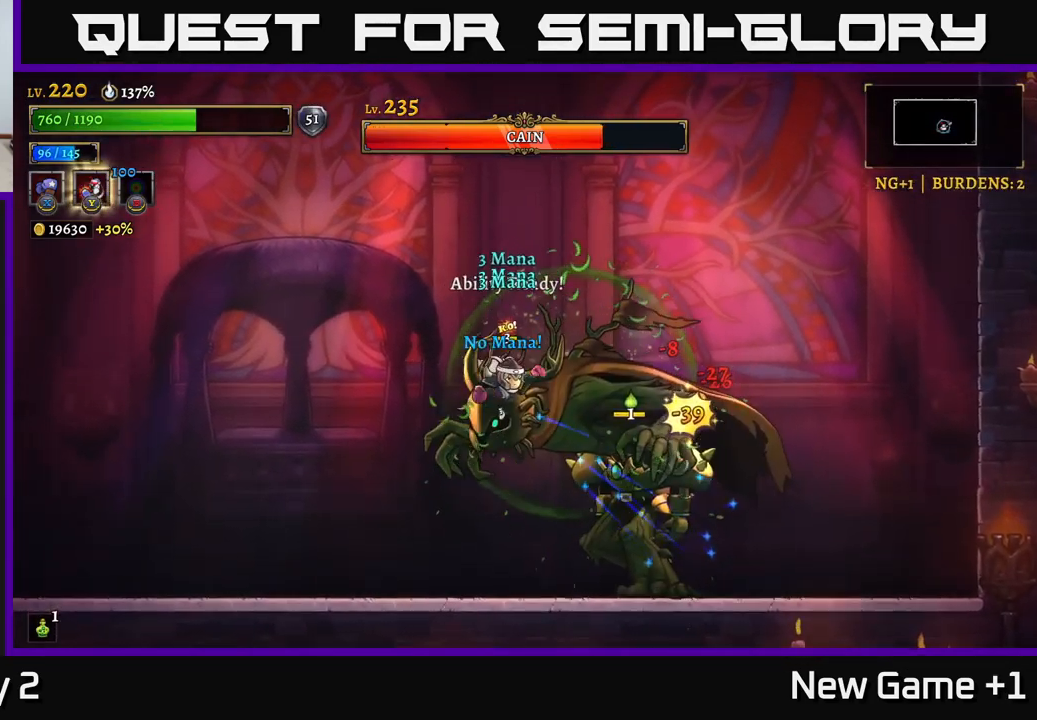
{"buttons": ["L2"], "left_stick": "left", "right_stick": "center", "events": [[33, "B", "down"], [50, "left_stick", "center"], [133, "B", "up"], [133, "left_stick", "left"], [433, "L2", "down"]]}
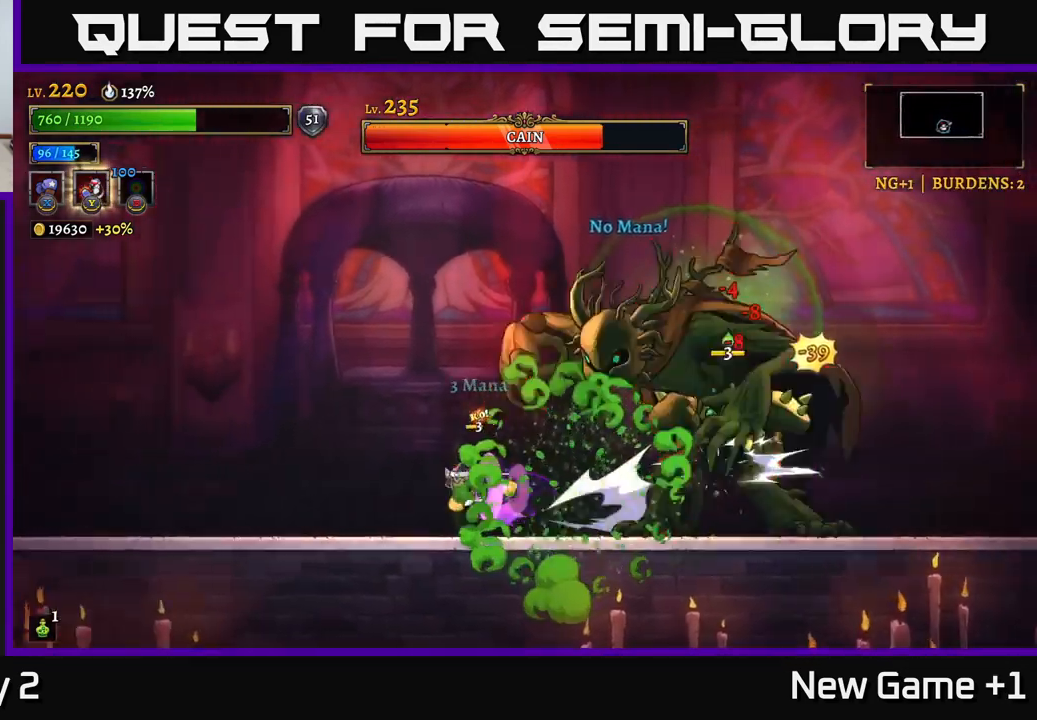
{"buttons": [], "left_stick": "left", "right_stick": "center", "events": [[17, "L2", "up"], [167, "left_stick", "center"], [333, "left_stick", "left"]]}
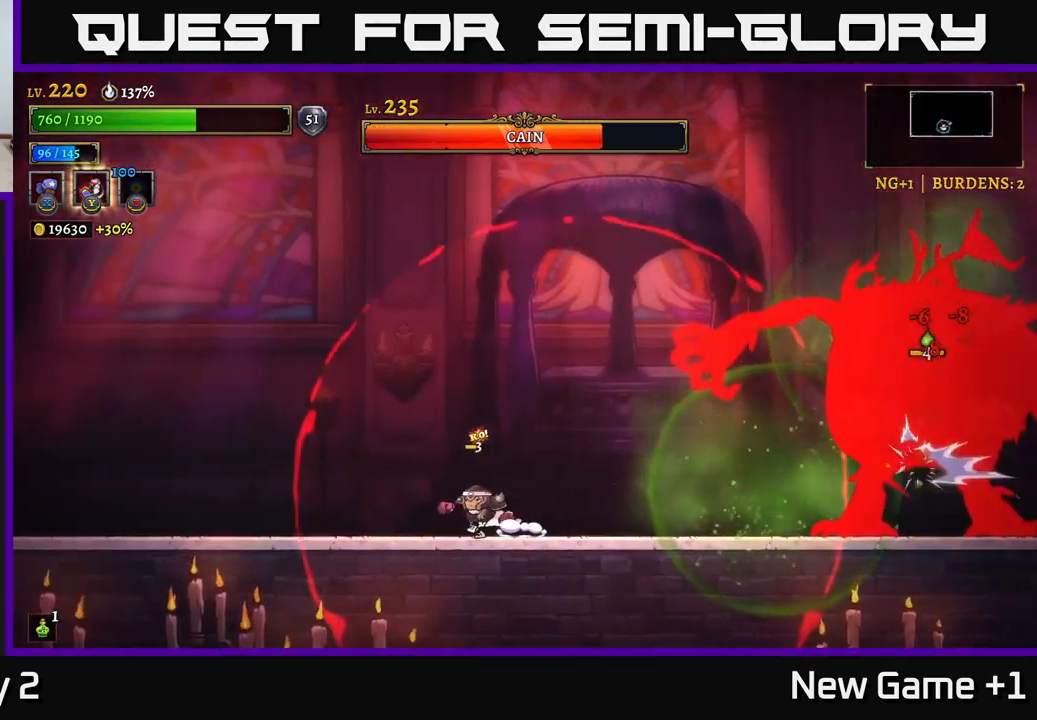
{"buttons": ["L2"], "left_stick": "left", "right_stick": "center", "events": [[167, "L2", "down"]]}
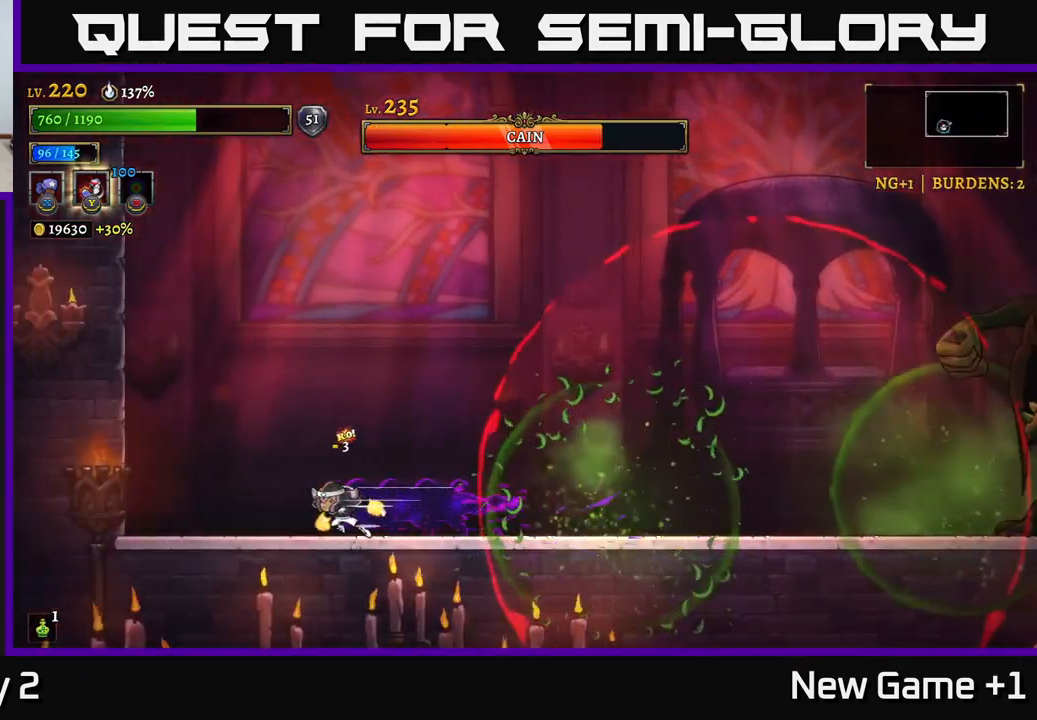
{"buttons": [], "left_stick": "center", "right_stick": "center", "events": [[83, "L2", "up"], [217, "left_stick", "right"], [367, "left_stick", "center"]]}
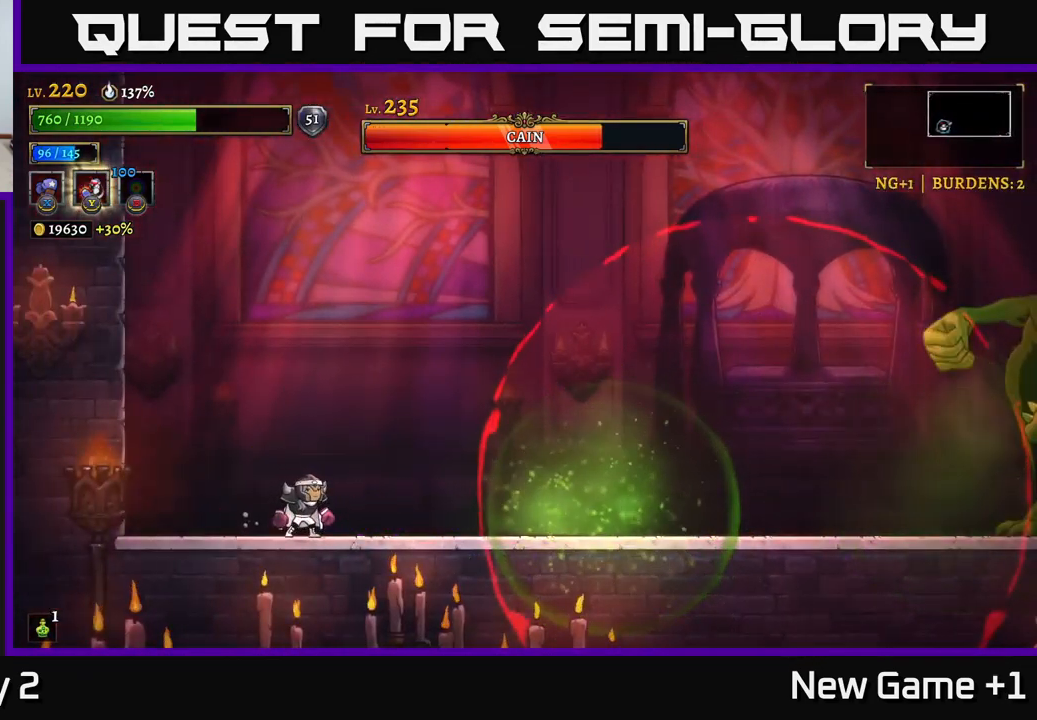
{"buttons": [], "left_stick": "left", "right_stick": "center", "events": [[367, "left_stick", "left"]]}
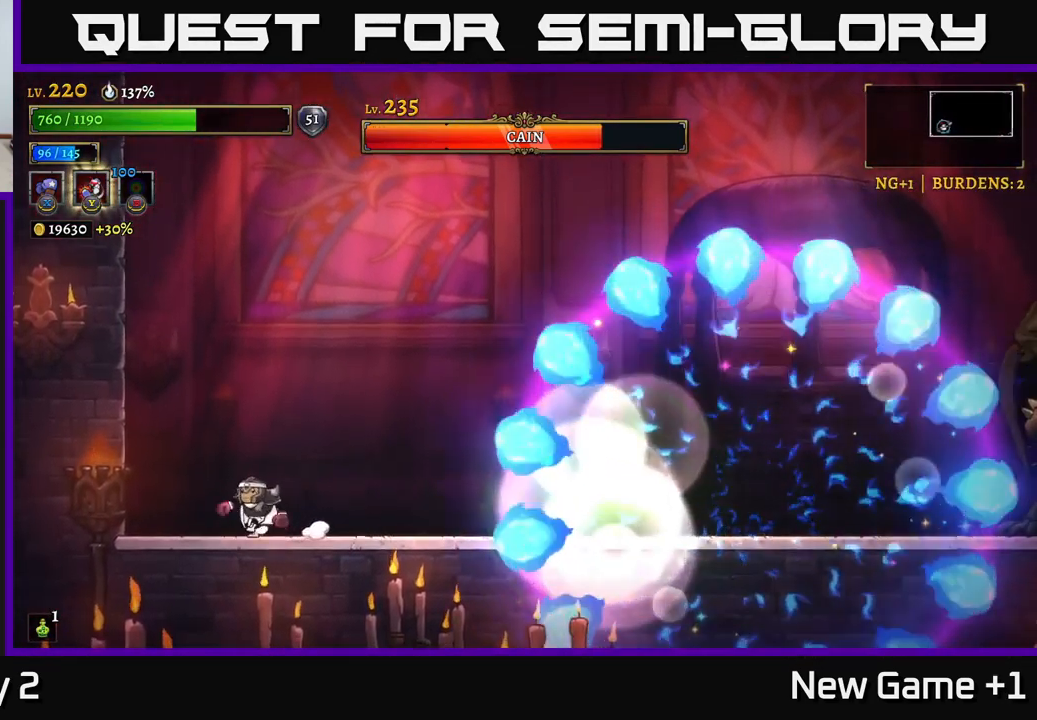
{"buttons": [], "left_stick": "right", "right_stick": "center", "events": [[17, "left_stick", "center"], [250, "left_stick", "left"], [466, "left_stick", "right"]]}
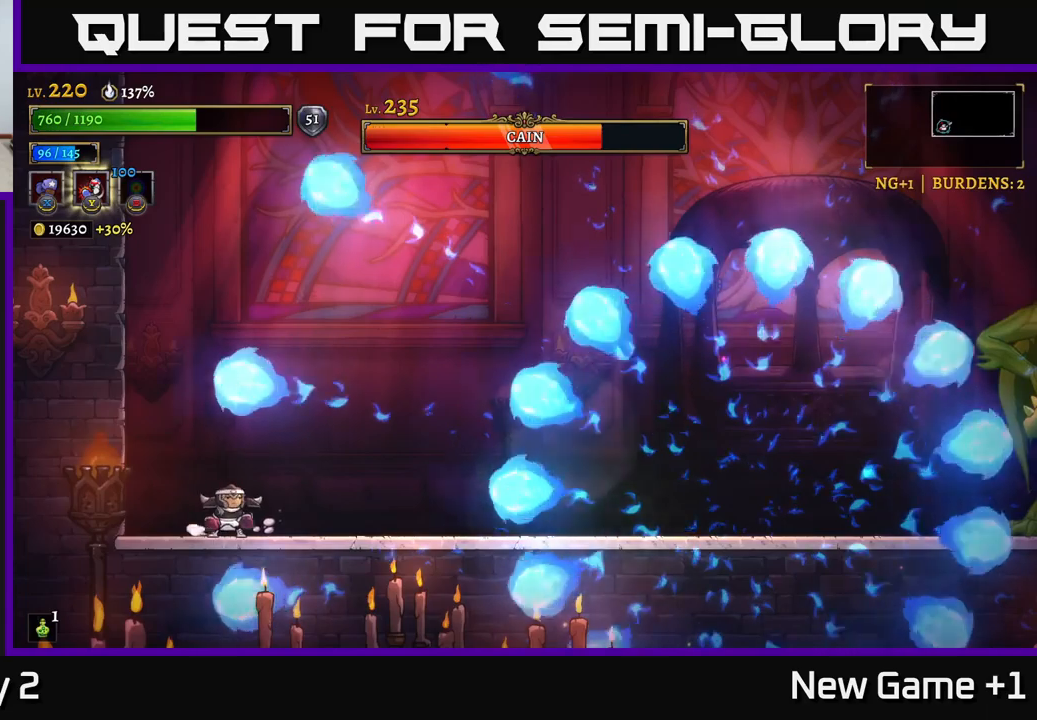
{"buttons": ["R2"], "left_stick": "right", "right_stick": "center", "events": [[100, "left_stick", "center"], [200, "A", "down"], [317, "left_stick", "right"], [333, "A", "up"], [400, "R2", "down"]]}
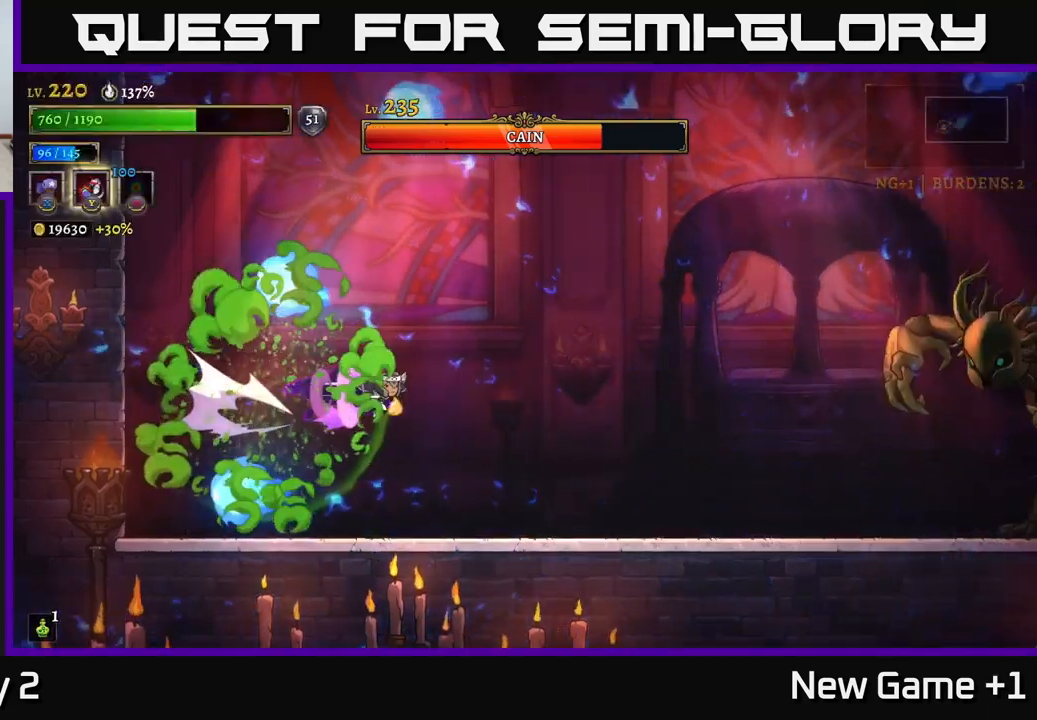
{"buttons": ["R2"], "left_stick": "right", "right_stick": "center", "events": []}
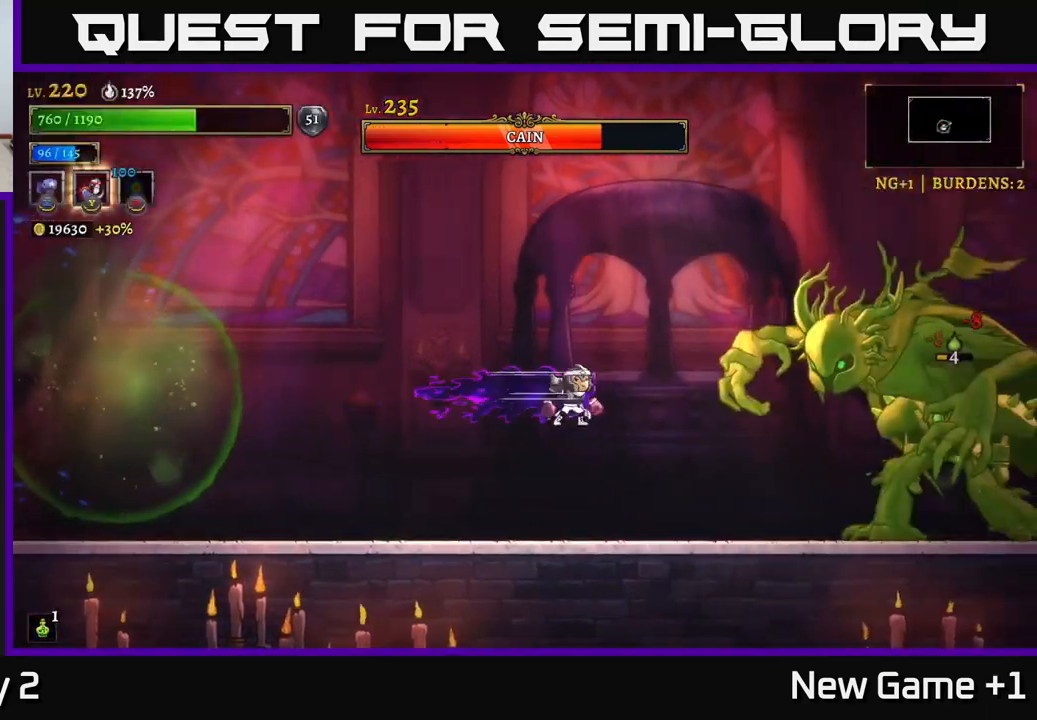
{"buttons": ["X"], "left_stick": "center", "right_stick": "center", "events": [[100, "R2", "up"], [117, "X", "down"], [333, "left_stick", "center"]]}
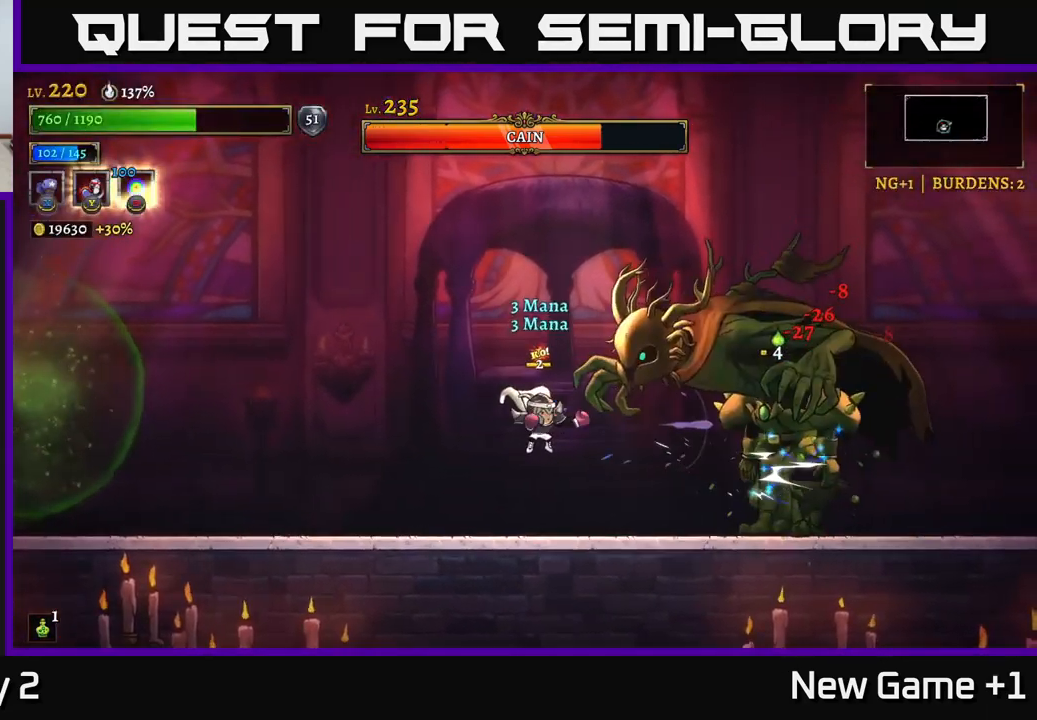
{"buttons": ["X"], "left_stick": "center", "right_stick": "center", "events": []}
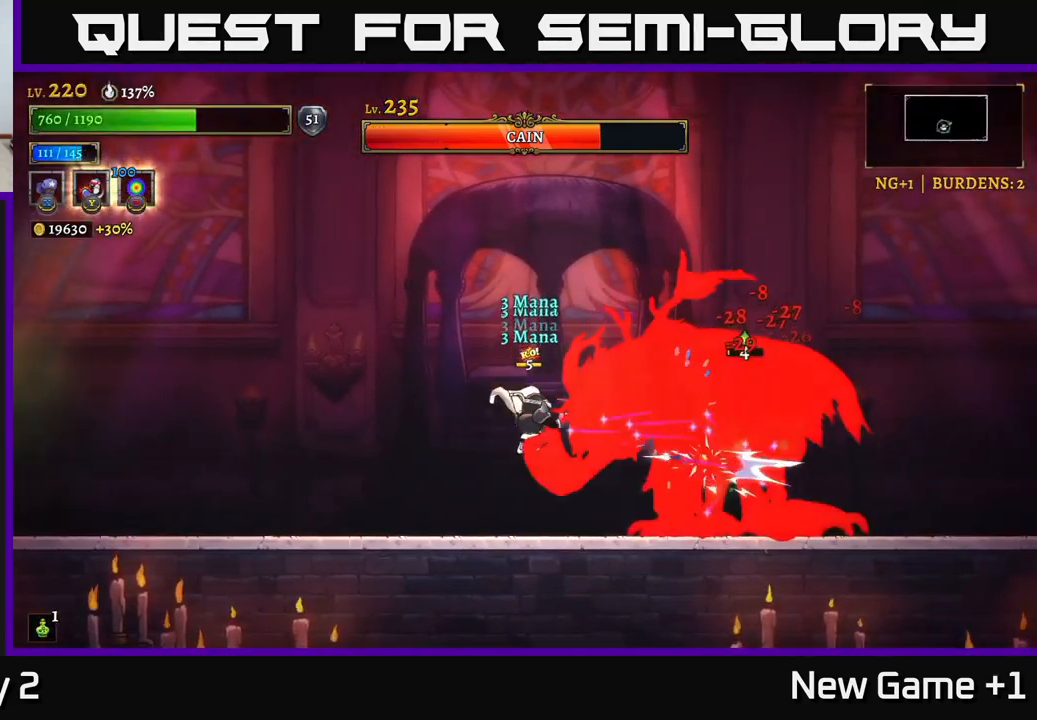
{"buttons": [], "left_stick": "center", "right_stick": "center", "events": [[267, "X", "up"], [317, "B", "down"], [400, "B", "up"]]}
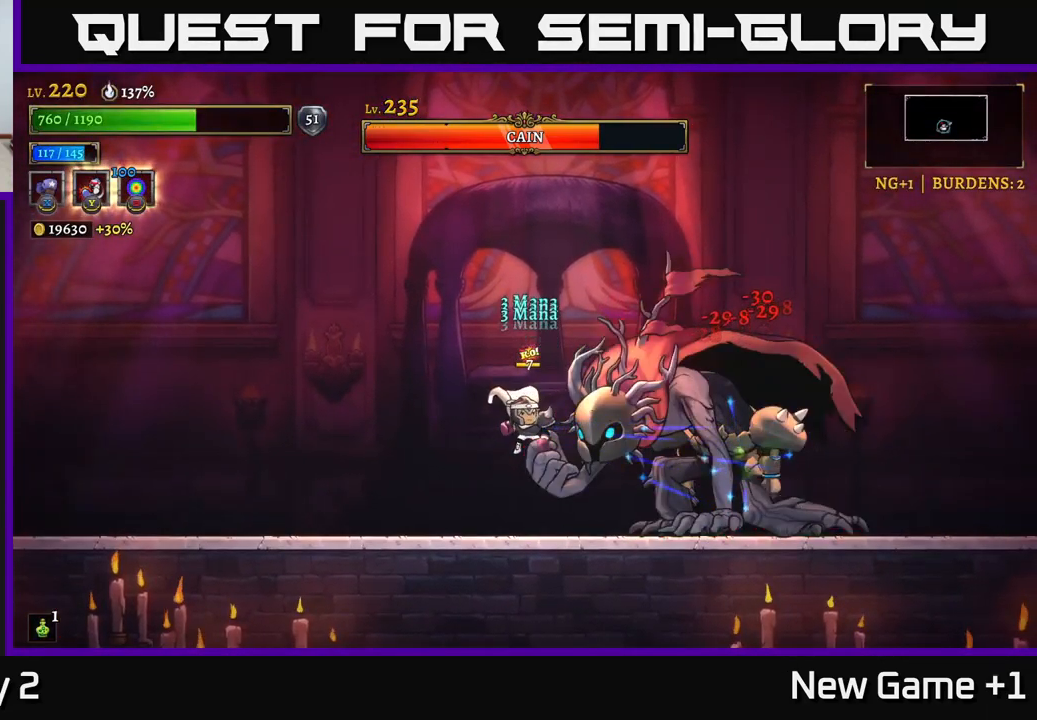
{"buttons": [], "left_stick": "center", "right_stick": "center", "events": []}
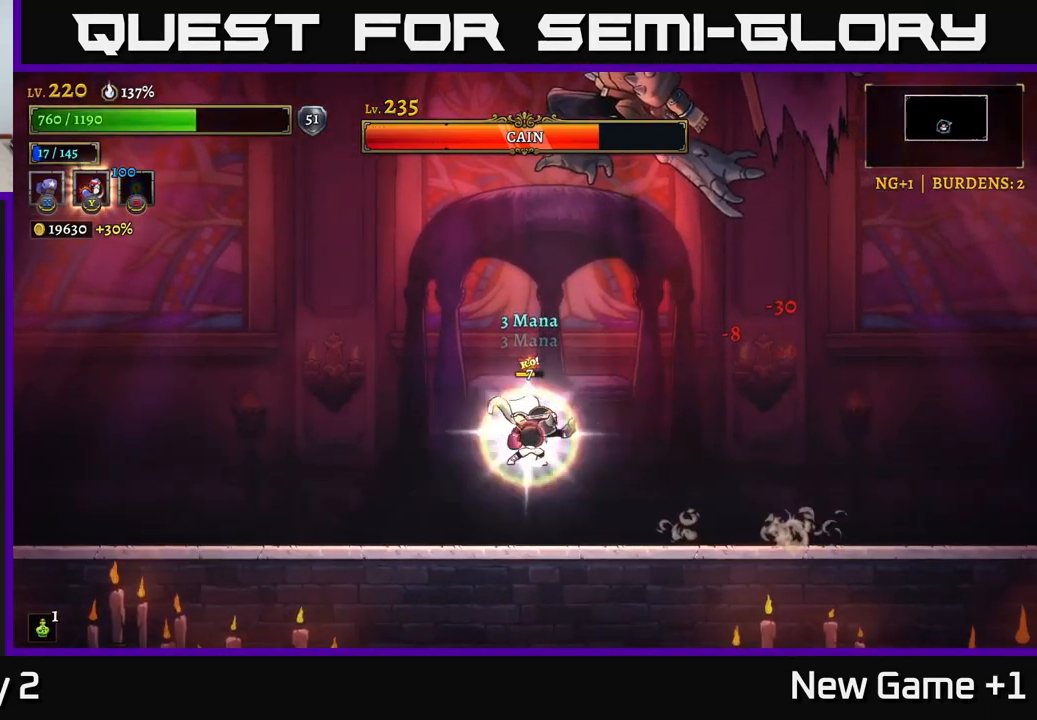
{"buttons": [], "left_stick": "right", "right_stick": "center", "events": [[100, "left_stick", "right"]]}
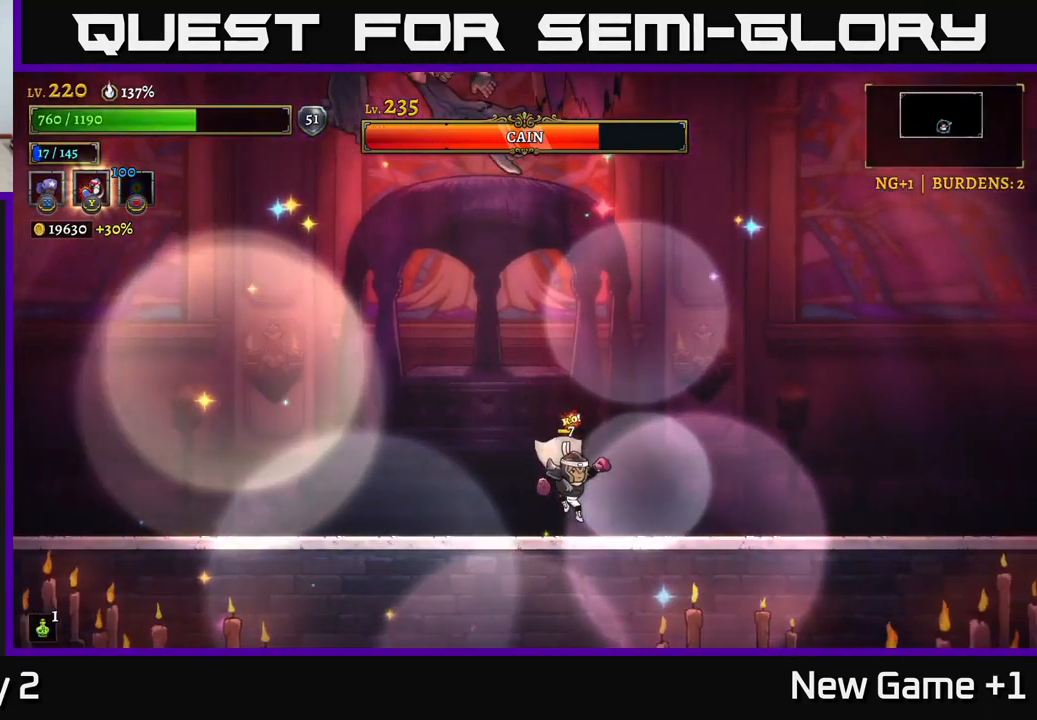
{"buttons": [], "left_stick": "right", "right_stick": "center", "events": [[150, "R2", "down"], [267, "R2", "up"]]}
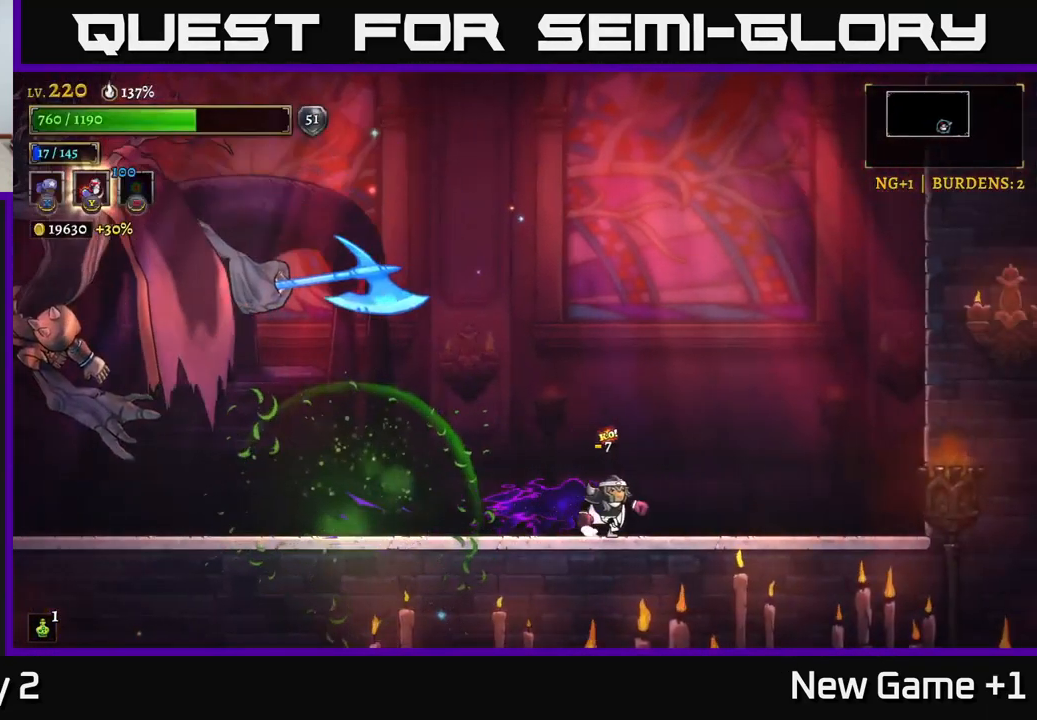
{"buttons": ["A"], "left_stick": "center", "right_stick": "center", "events": [[67, "left_stick", "center"], [133, "left_stick", "left"], [200, "left_stick", "center"], [350, "A", "down"]]}
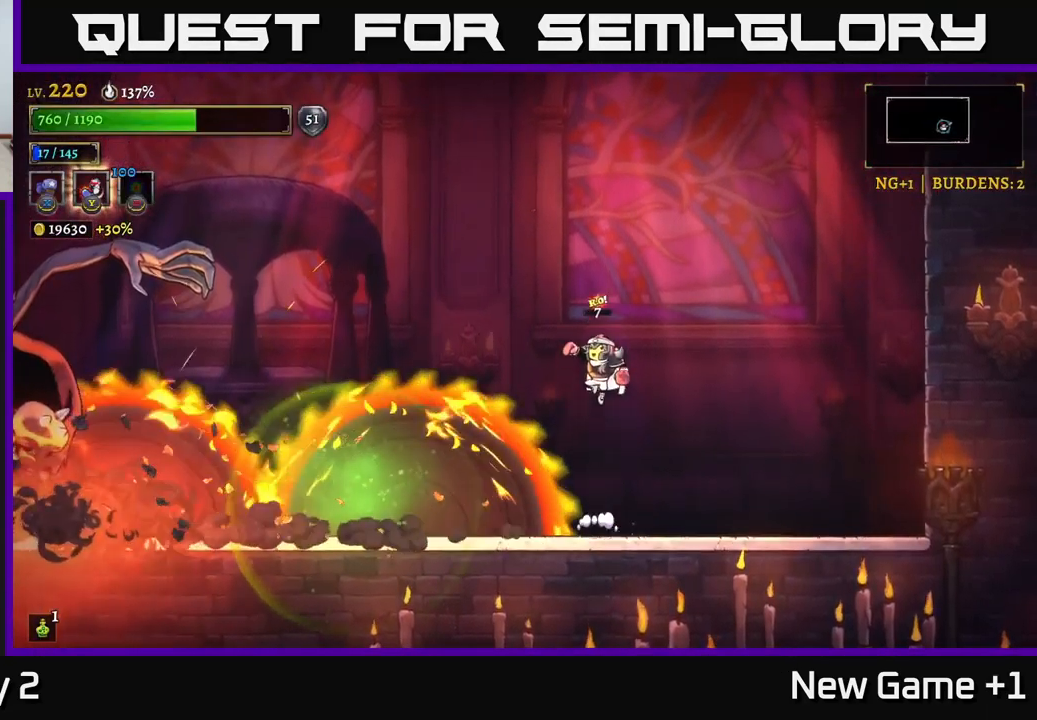
{"buttons": ["L2"], "left_stick": "left", "right_stick": "center", "events": [[67, "left_stick", "left"], [167, "A", "up"], [200, "L2", "down"]]}
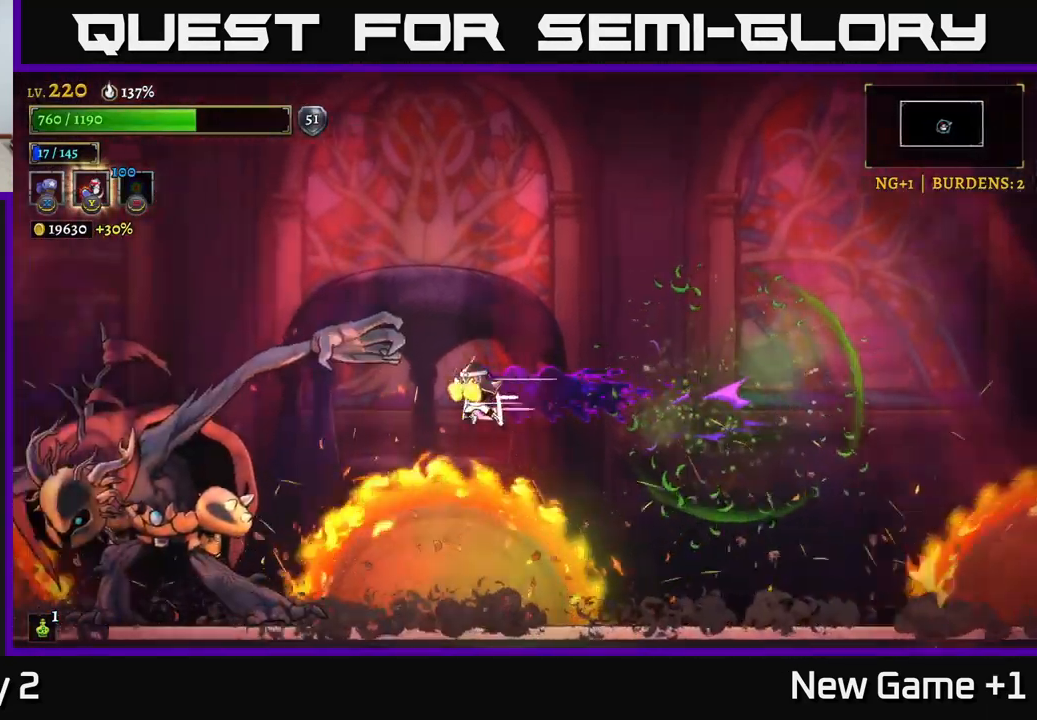
{"buttons": ["X"], "left_stick": "center", "right_stick": "center", "events": [[17, "X", "down"], [100, "L2", "up"], [317, "left_stick", "center"]]}
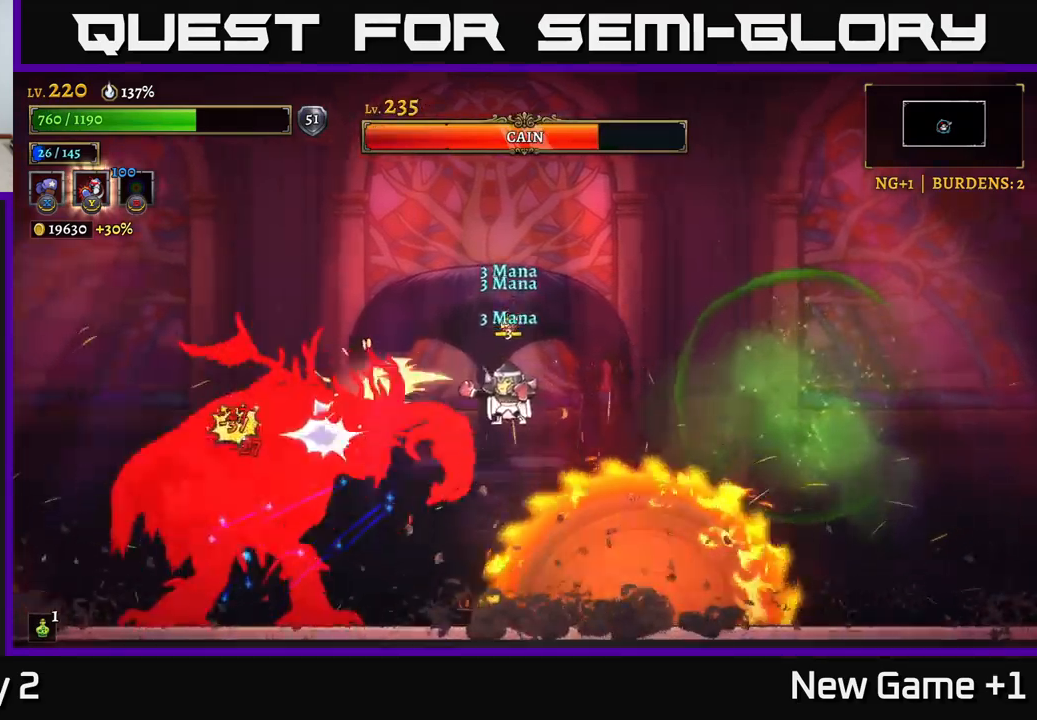
{"buttons": ["Y"], "left_stick": "left", "right_stick": "center", "events": [[434, "X", "up"], [434, "left_stick", "left"], [467, "Y", "down"]]}
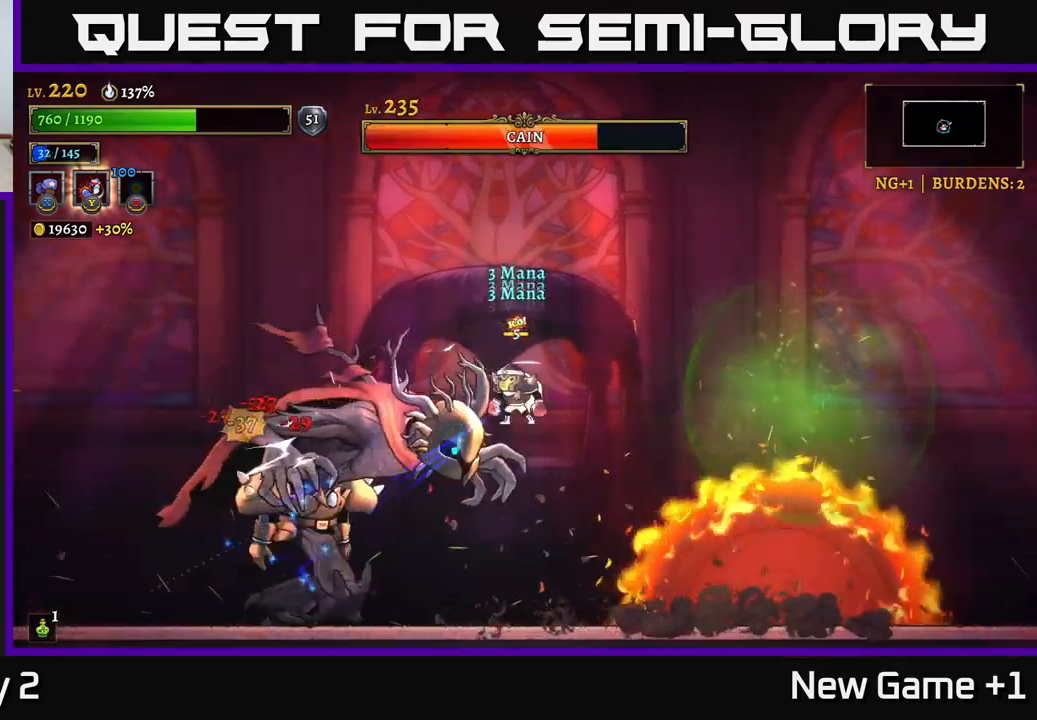
{"buttons": [], "left_stick": "right", "right_stick": "center", "events": [[17, "left_stick", "down-left"], [67, "Y", "up"], [150, "left_stick", "right"]]}
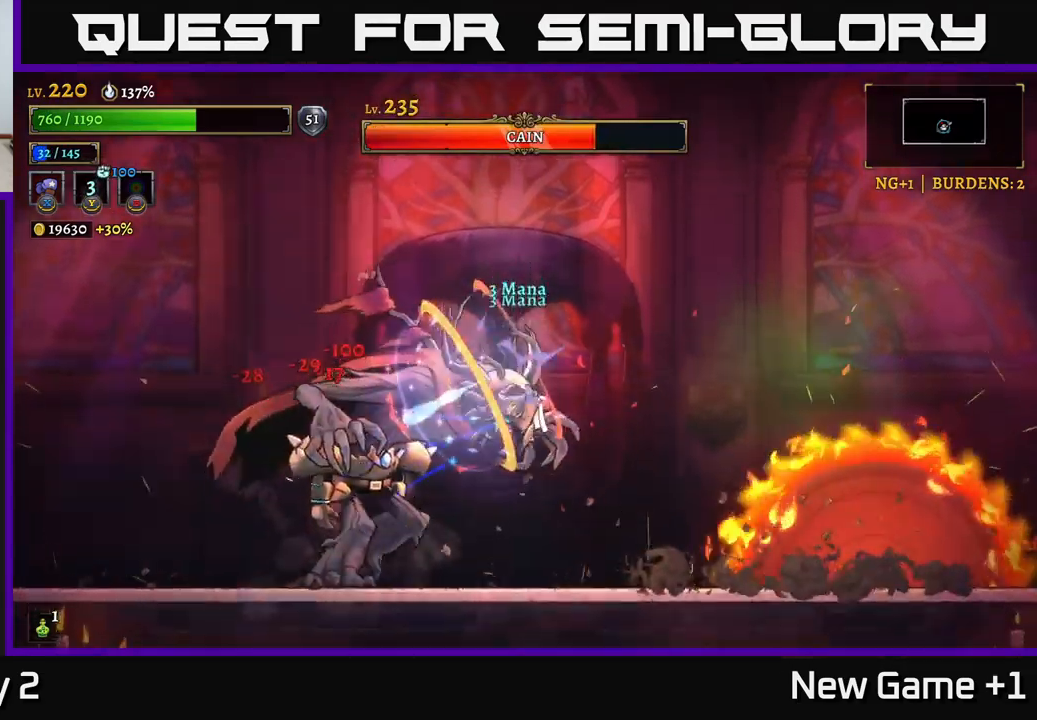
{"buttons": ["X"], "left_stick": "center", "right_stick": "center", "events": [[384, "left_stick", "left"], [400, "X", "down"], [484, "left_stick", "center"]]}